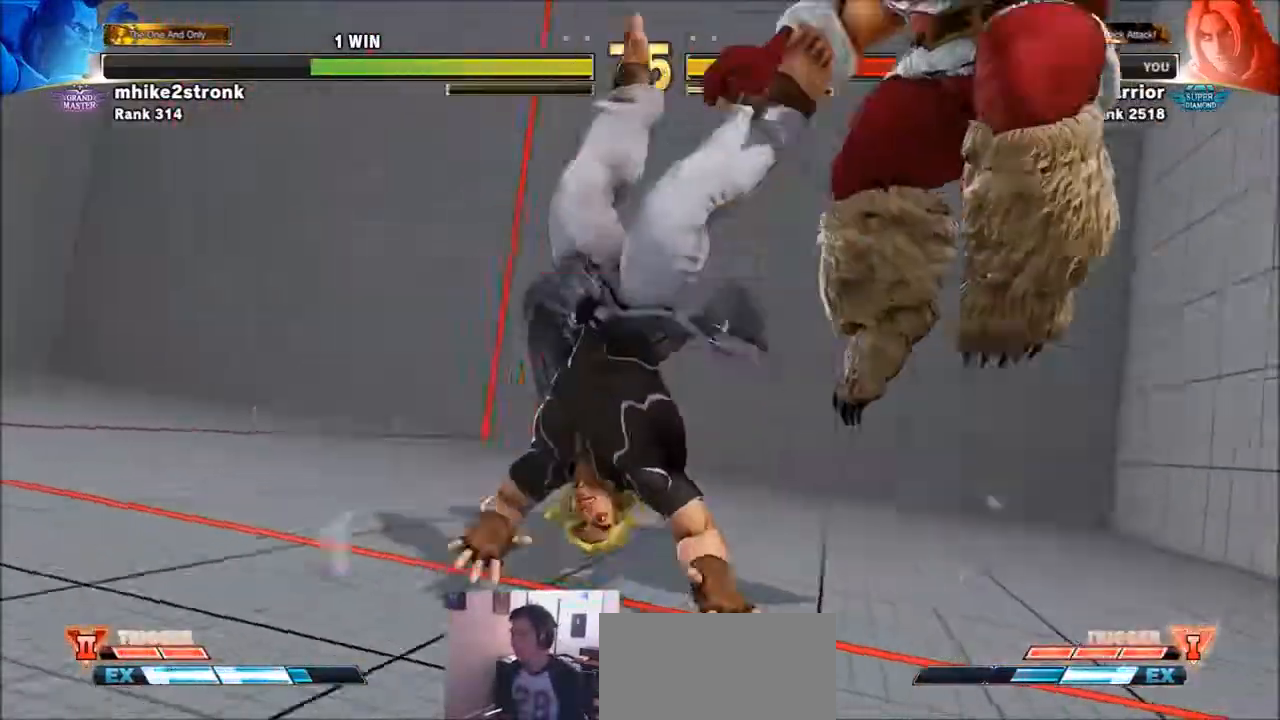
Gameplay with a controller (arcade stick); each line is a JSON object with the inputs held at the frame after it. "events" lists button and stick changes between this image and that frame as [ms after this image, input, new state], when the widget could be followed in between. Not read: HK L3 LK MK R3.
{"buttons": ["SQUARE", "TRIANGLE", "R1"], "left_stick": "left", "events": [[67, "R1", "down"], [101, "SQUARE", "down"], [101, "TRIANGLE", "down"], [134, "left_stick", "left"], [201, "R1", "up"], [201, "TRIANGLE", "up"], [234, "SQUARE", "up"], [234, "left_stick", "center"], [301, "R1", "down"], [301, "SQUARE", "down"], [301, "TRIANGLE", "down"], [334, "left_stick", "left"], [401, "R1", "up"], [401, "TRIANGLE", "up"], [434, "SQUARE", "up"], [468, "R1", "down"], [468, "SQUARE", "down"], [468, "TRIANGLE", "down"]]}
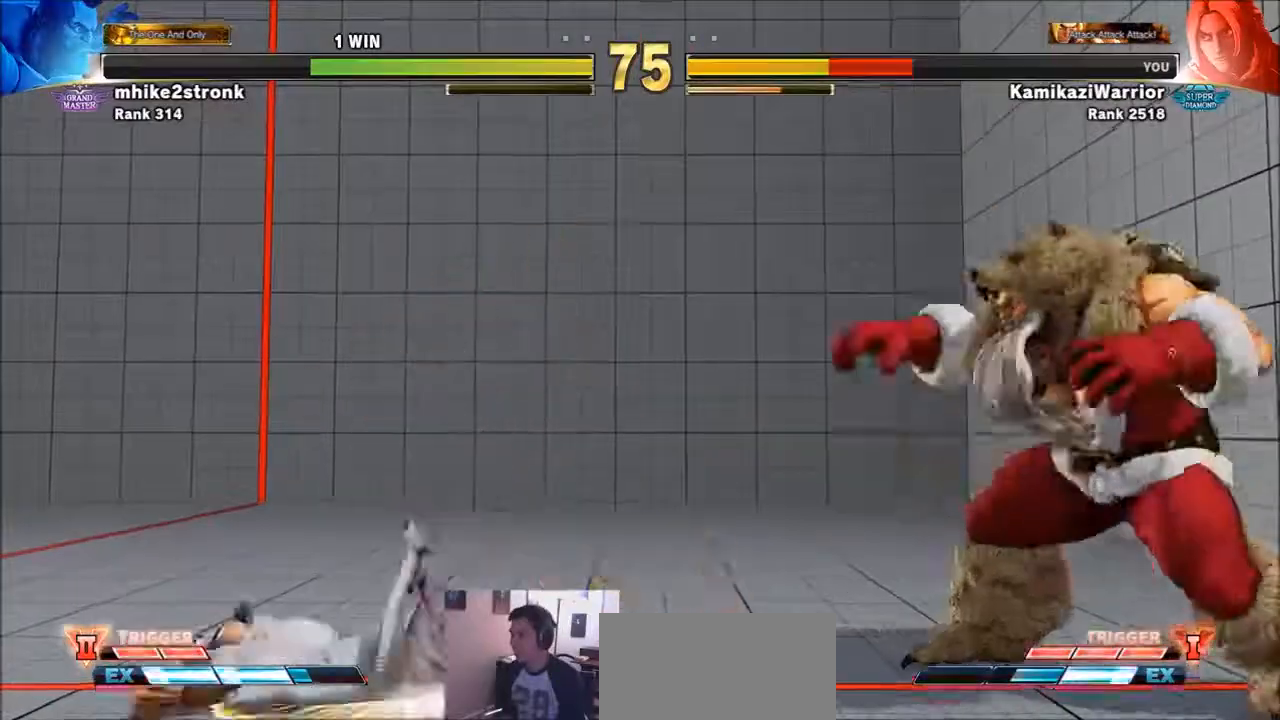
{"buttons": ["SQUARE"], "left_stick": "right", "events": [[167, "R1", "up"], [167, "SQUARE", "up"], [167, "TRIANGLE", "up"], [434, "SQUARE", "down"], [434, "left_stick", "right"]]}
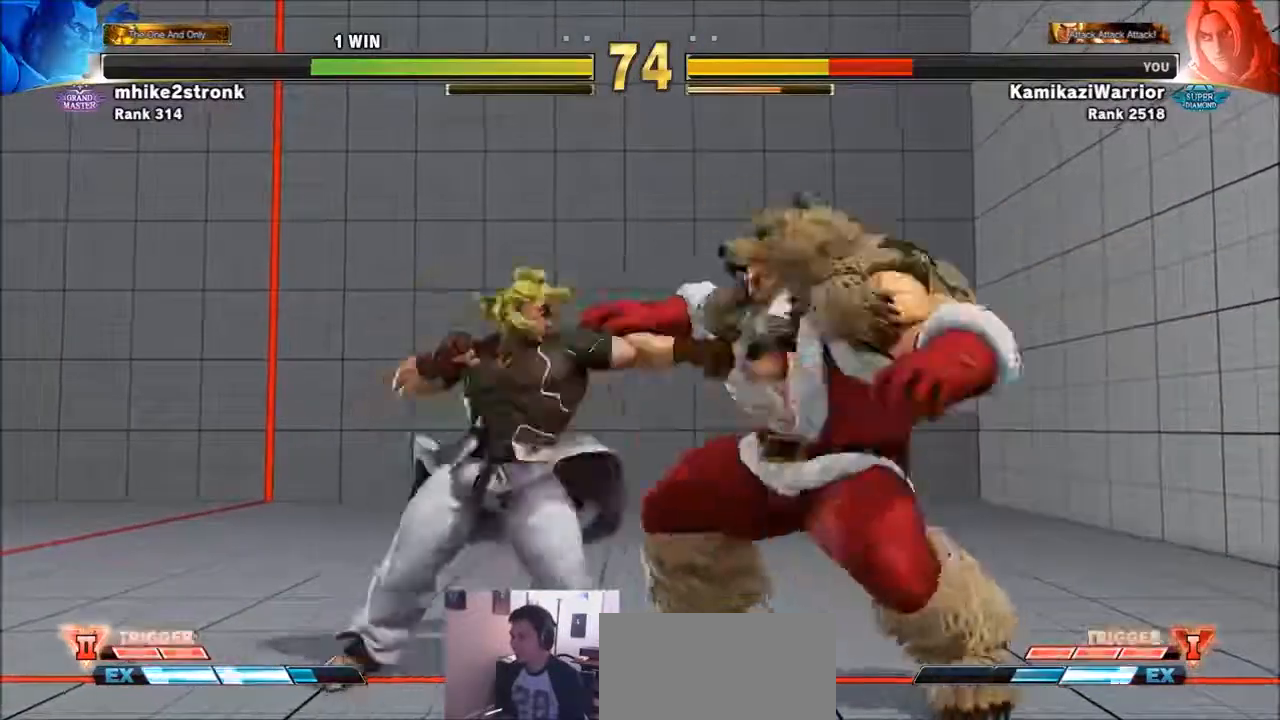
{"buttons": ["R1"], "left_stick": "center", "events": [[67, "left_stick", "center"], [101, "SQUARE", "up"], [134, "left_stick", "left"], [434, "left_stick", "center"], [468, "R1", "down"]]}
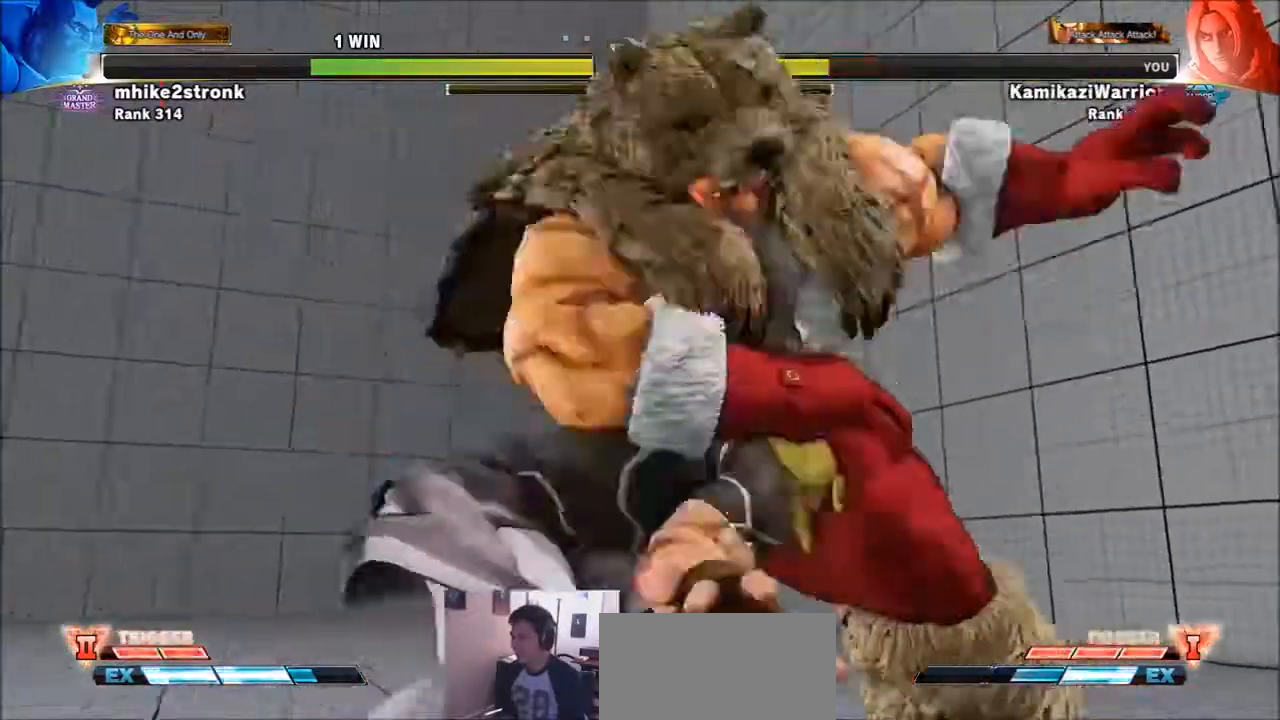
{"buttons": [], "left_stick": "center", "events": [[67, "R1", "up"]]}
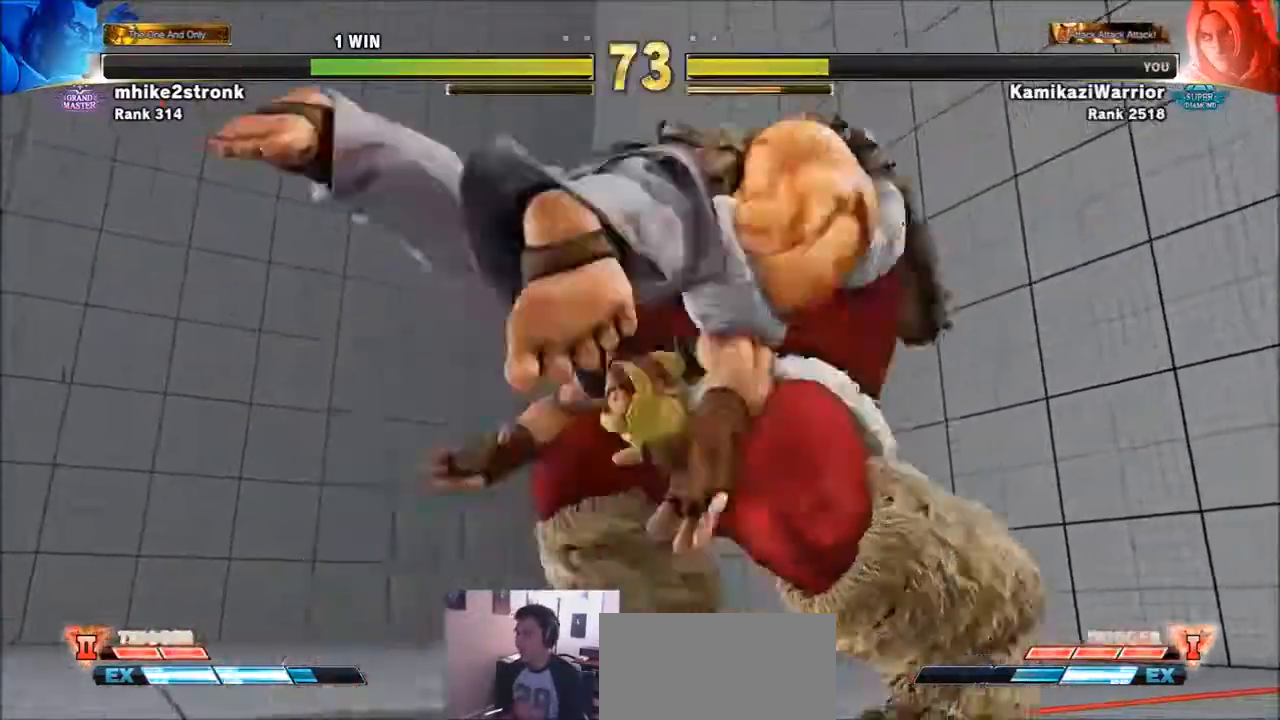
{"buttons": [], "left_stick": "center", "events": []}
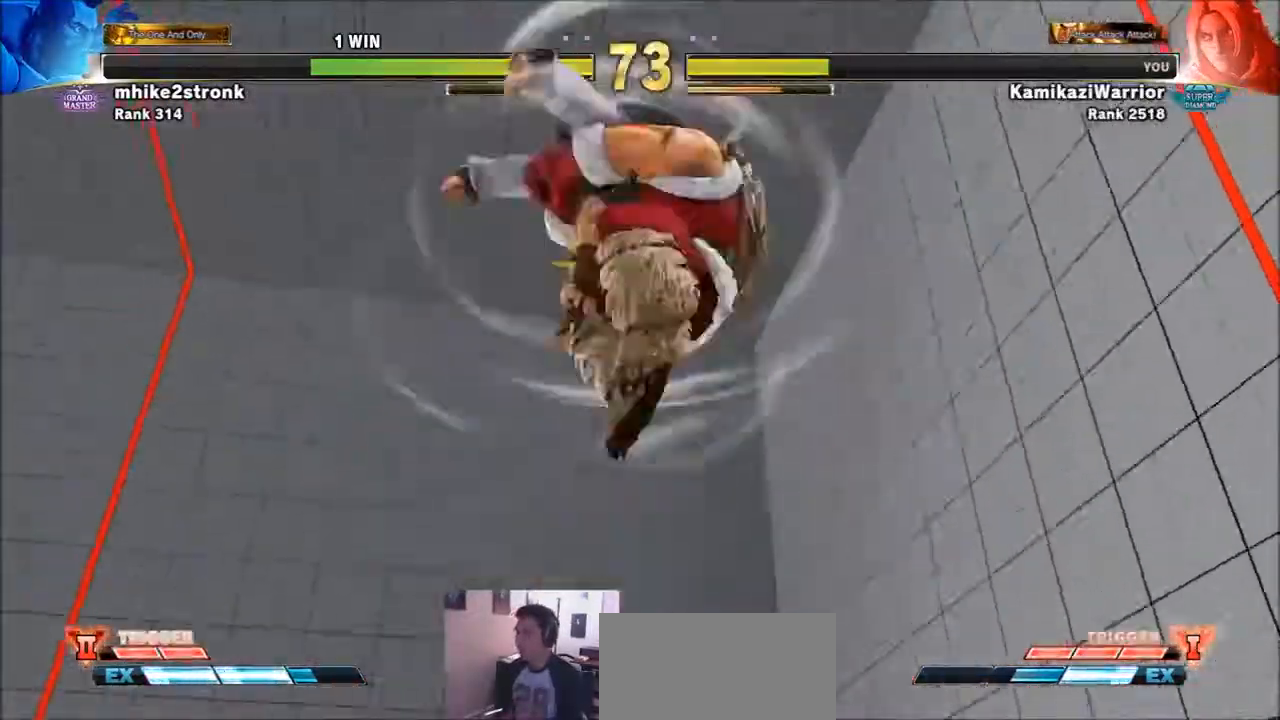
{"buttons": [], "left_stick": "center", "events": []}
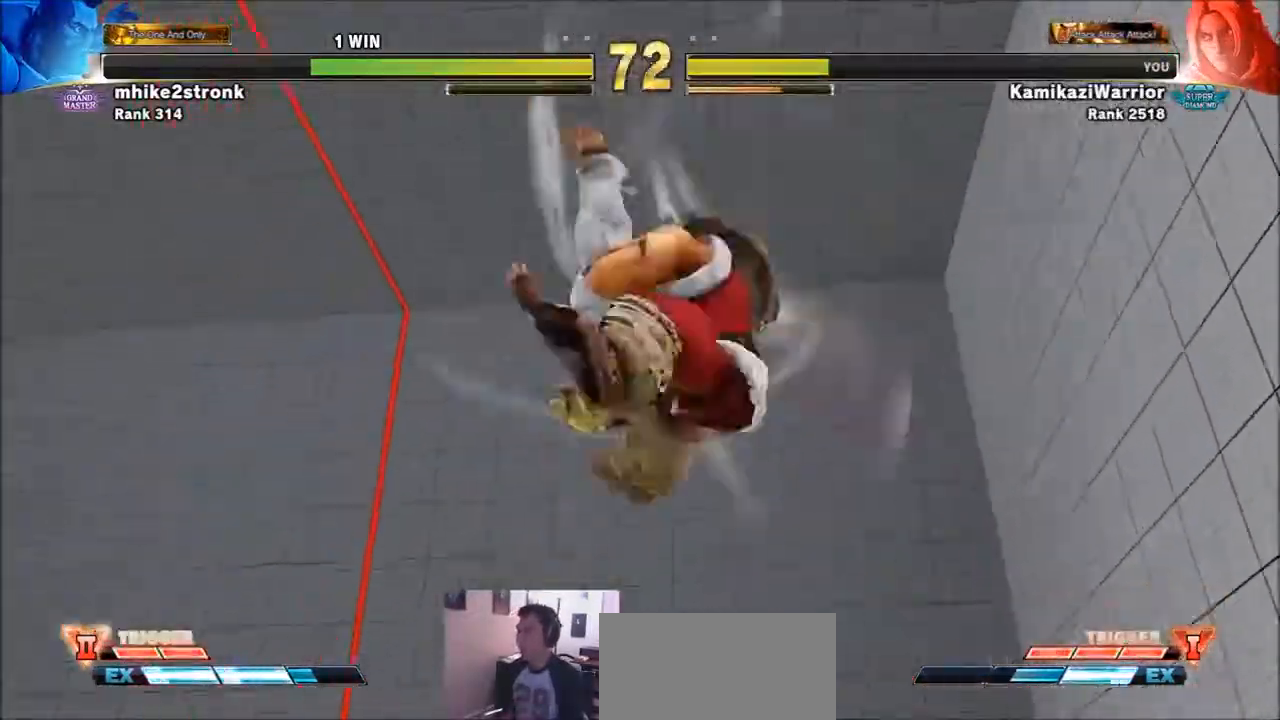
{"buttons": [], "left_stick": "center", "events": []}
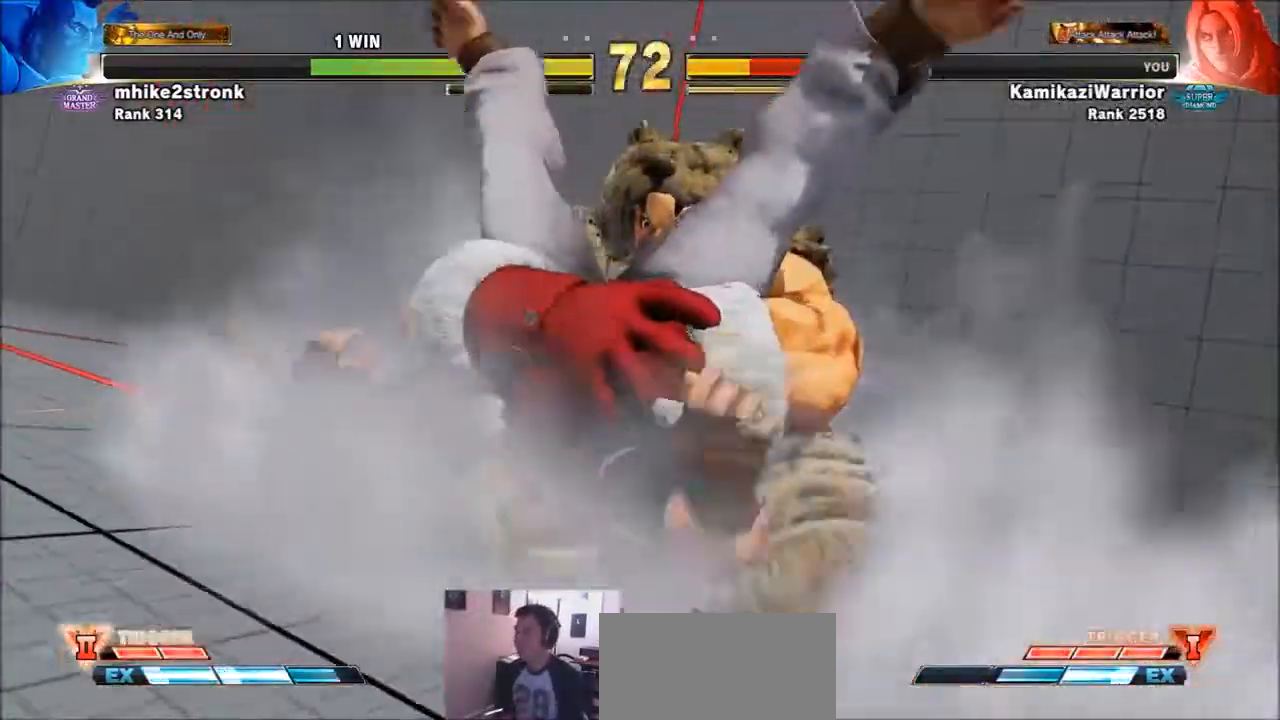
{"buttons": ["SQUARE"], "left_stick": "center", "events": [[300, "left_stick", "left"], [400, "R1", "down"], [434, "SQUARE", "down"], [434, "TRIANGLE", "down"], [434, "left_stick", "center"], [500, "R1", "up"], [500, "TRIANGLE", "up"]]}
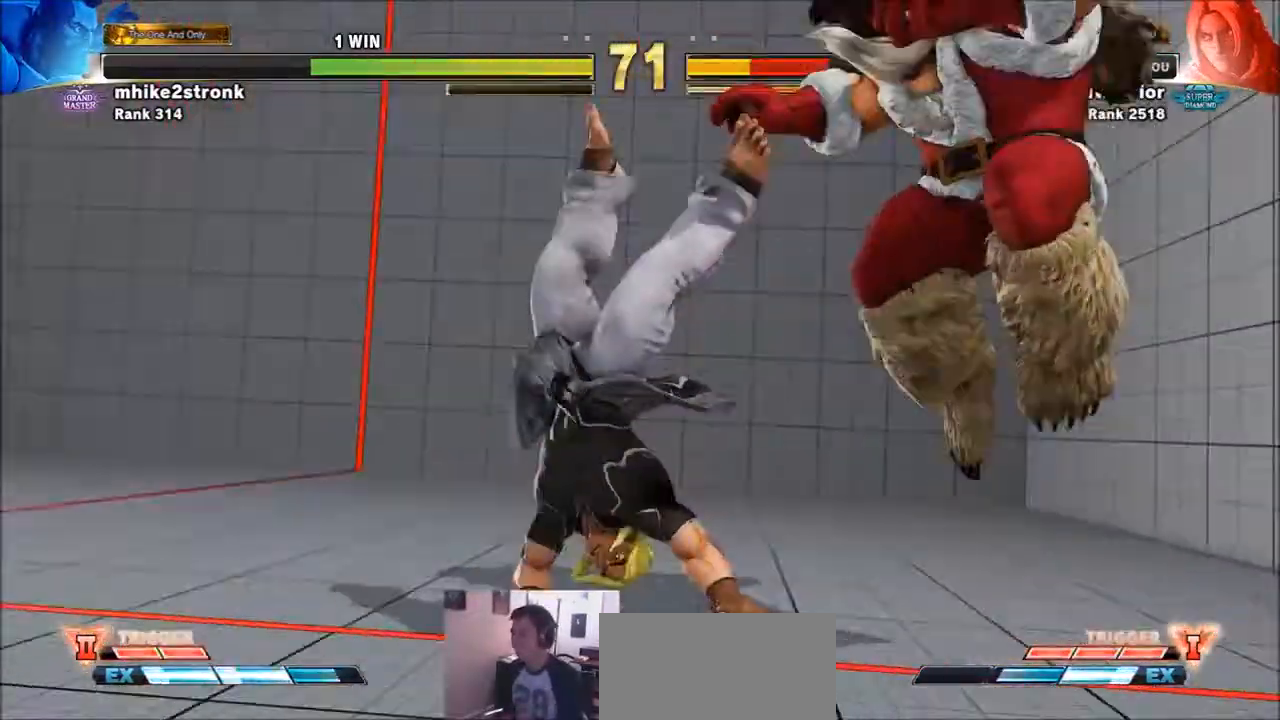
{"buttons": ["SQUARE", "TRIANGLE", "R1"], "left_stick": "left", "events": [[34, "SQUARE", "up"], [101, "left_stick", "left"], [134, "R1", "down"], [134, "SQUARE", "down"], [134, "TRIANGLE", "down"], [234, "R1", "up"], [234, "SQUARE", "up"], [234, "TRIANGLE", "up"], [234, "left_stick", "center"], [301, "R1", "down"], [301, "TRIANGLE", "down"], [334, "SQUARE", "down"], [367, "left_stick", "left"], [401, "R1", "up"], [401, "TRIANGLE", "up"], [434, "SQUARE", "up"], [468, "SQUARE", "down"], [501, "R1", "down"], [501, "TRIANGLE", "down"]]}
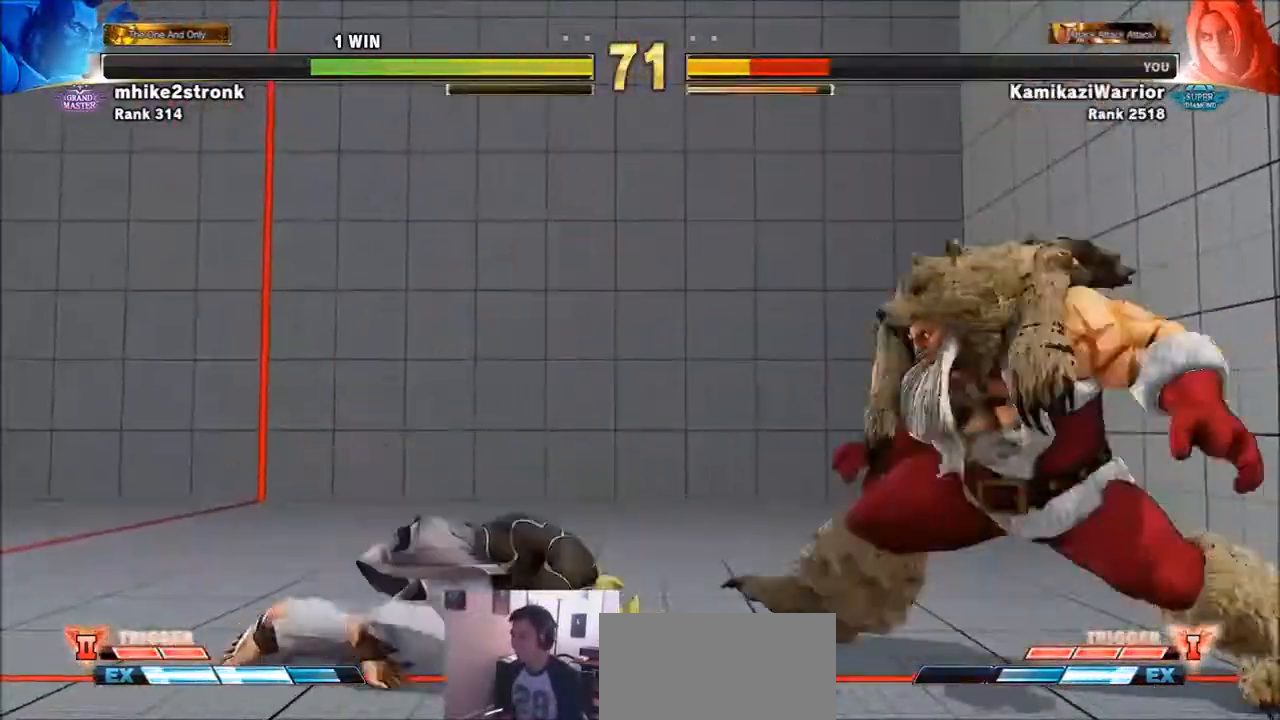
{"buttons": ["TRIANGLE"], "left_stick": "center", "events": [[100, "R1", "up"], [133, "SQUARE", "up"], [133, "TRIANGLE", "up"], [167, "left_stick", "center"], [267, "left_stick", "right"], [300, "TRIANGLE", "down"], [367, "left_stick", "center"]]}
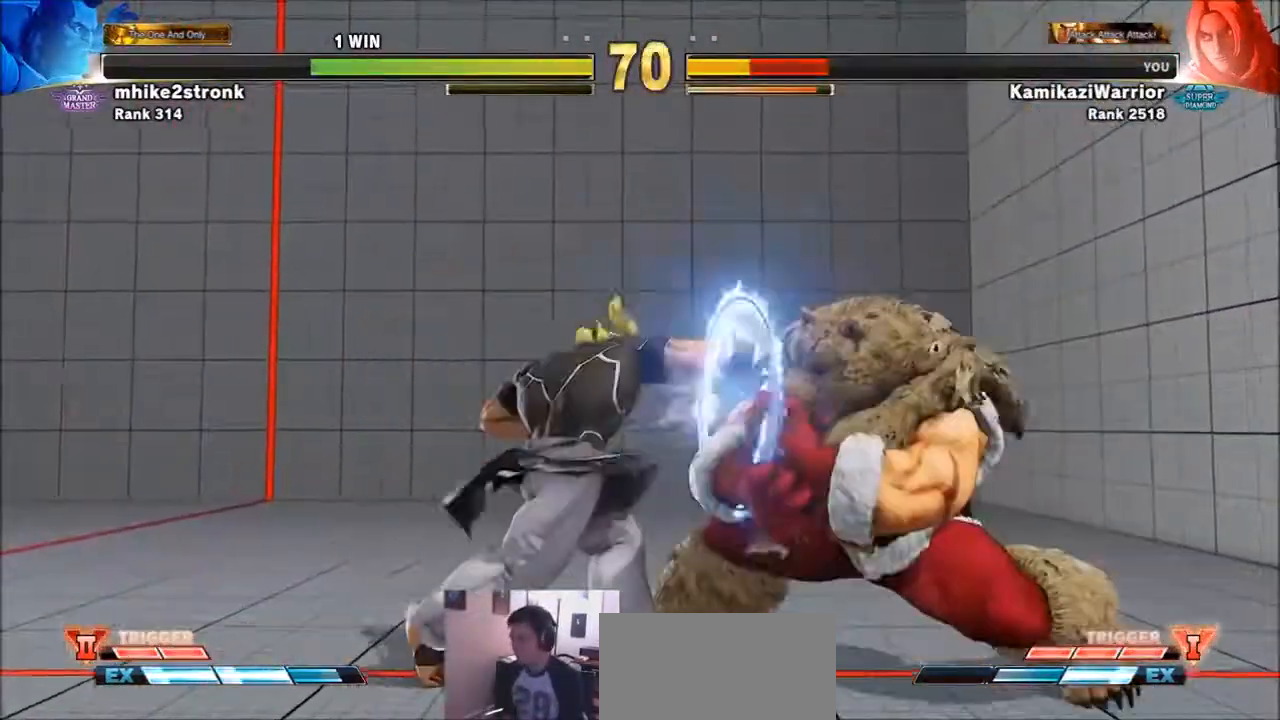
{"buttons": ["R2"], "left_stick": "center", "events": [[34, "left_stick", "left"], [167, "TRIANGLE", "up"], [434, "R2", "down"], [501, "left_stick", "center"]]}
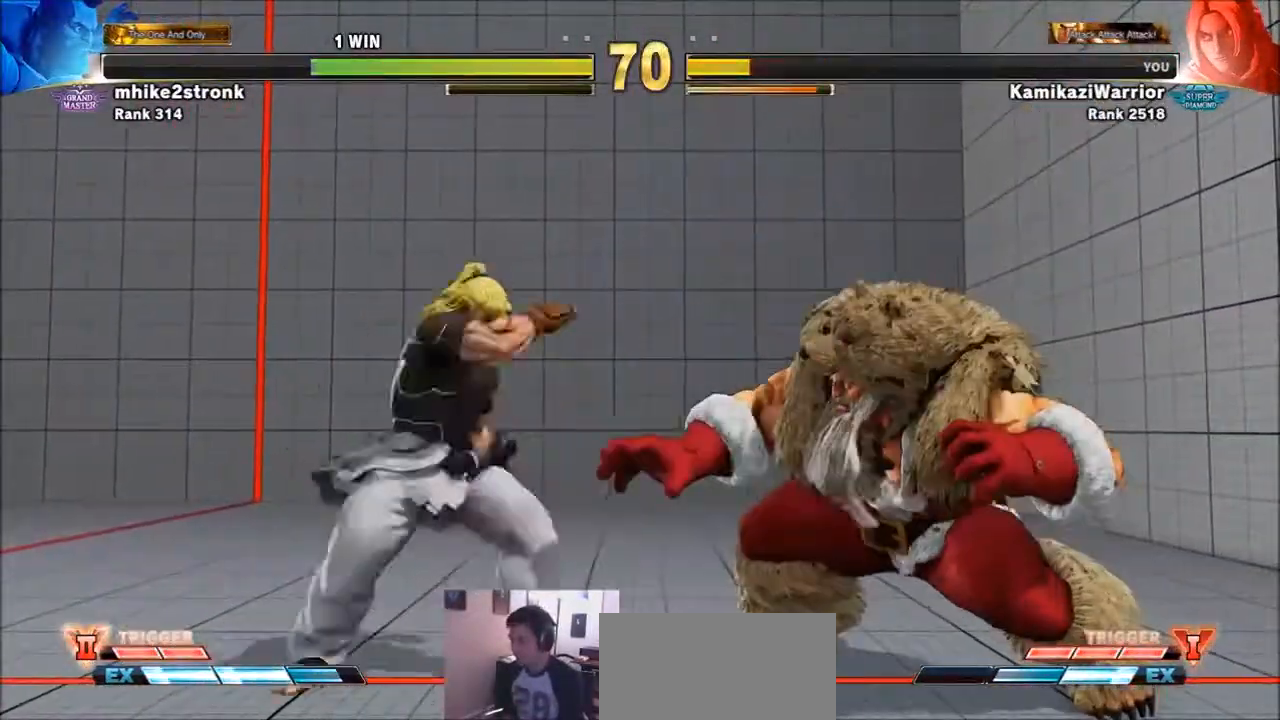
{"buttons": ["R1", "R2"], "left_stick": "center", "events": [[67, "R2", "up"], [167, "R1", "down"], [167, "R2", "down"], [234, "R2", "up"], [267, "R1", "up"], [334, "R1", "down"], [334, "R2", "down"], [400, "R1", "up"], [400, "R2", "up"], [467, "R1", "down"], [467, "R2", "down"]]}
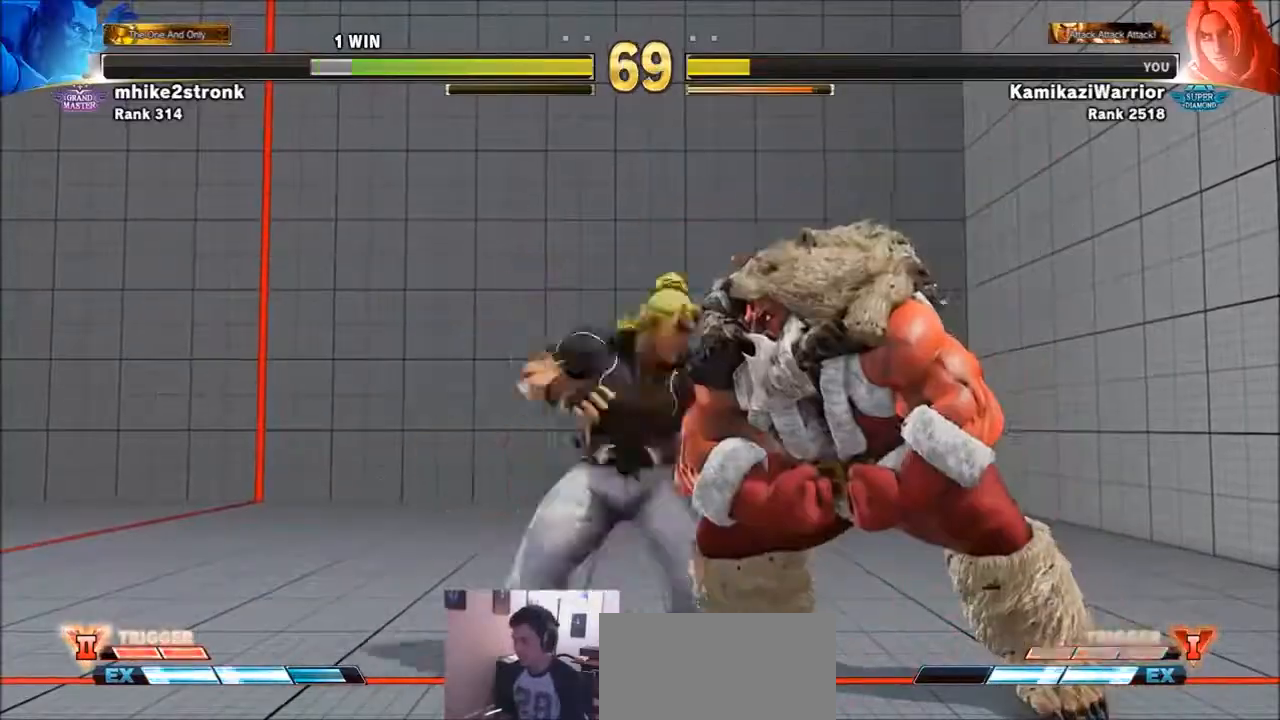
{"buttons": [], "left_stick": "center", "events": [[34, "R1", "up"], [34, "R2", "up"], [101, "R1", "down"], [101, "R2", "down"], [167, "R1", "up"], [201, "R2", "up"], [234, "R1", "down"], [234, "R2", "down"], [267, "L1", "down"], [301, "L1", "up"], [334, "R2", "up"], [367, "R1", "up"]]}
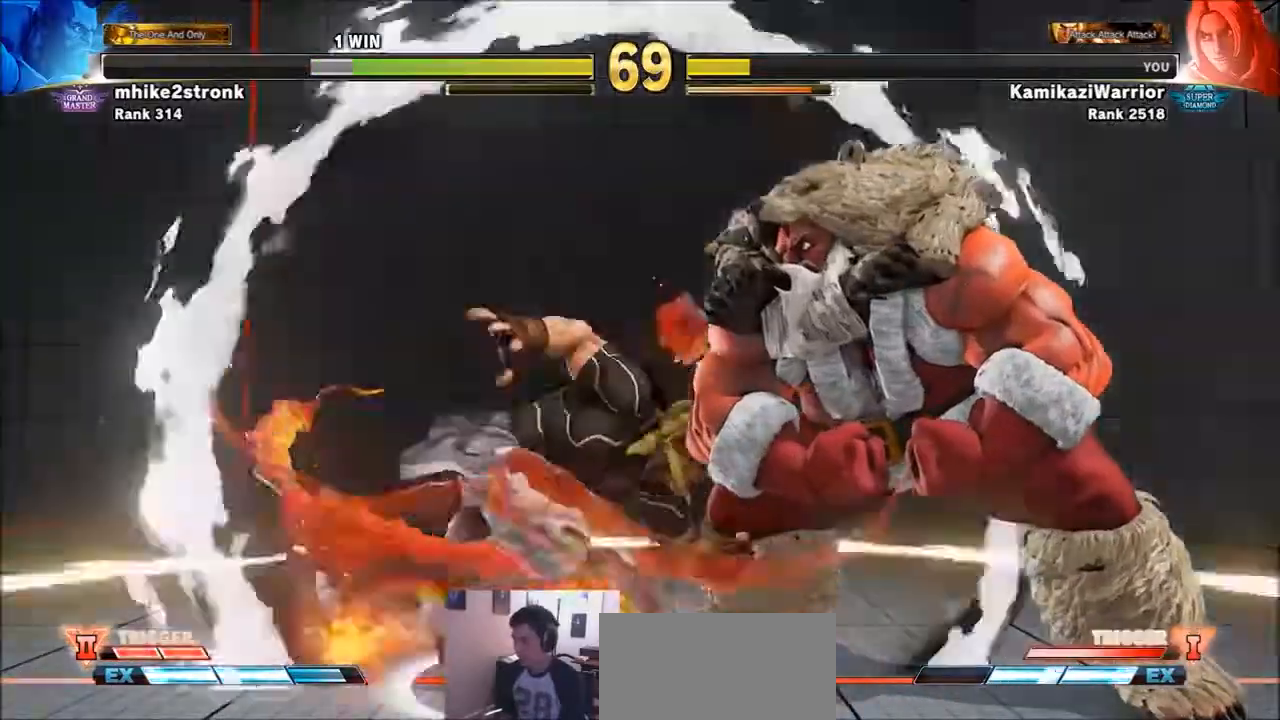
{"buttons": ["TRIANGLE", "L2", "R1"], "left_stick": "center", "events": [[200, "left_stick", "right"], [300, "left_stick", "down-left"], [334, "TRIANGLE", "down"], [367, "L2", "down"], [367, "R1", "down"], [367, "left_stick", "down-right"], [434, "L2", "up"], [467, "R1", "up"], [467, "TRIANGLE", "up"], [500, "L2", "down"], [500, "R1", "down"], [500, "TRIANGLE", "down"], [500, "left_stick", "center"]]}
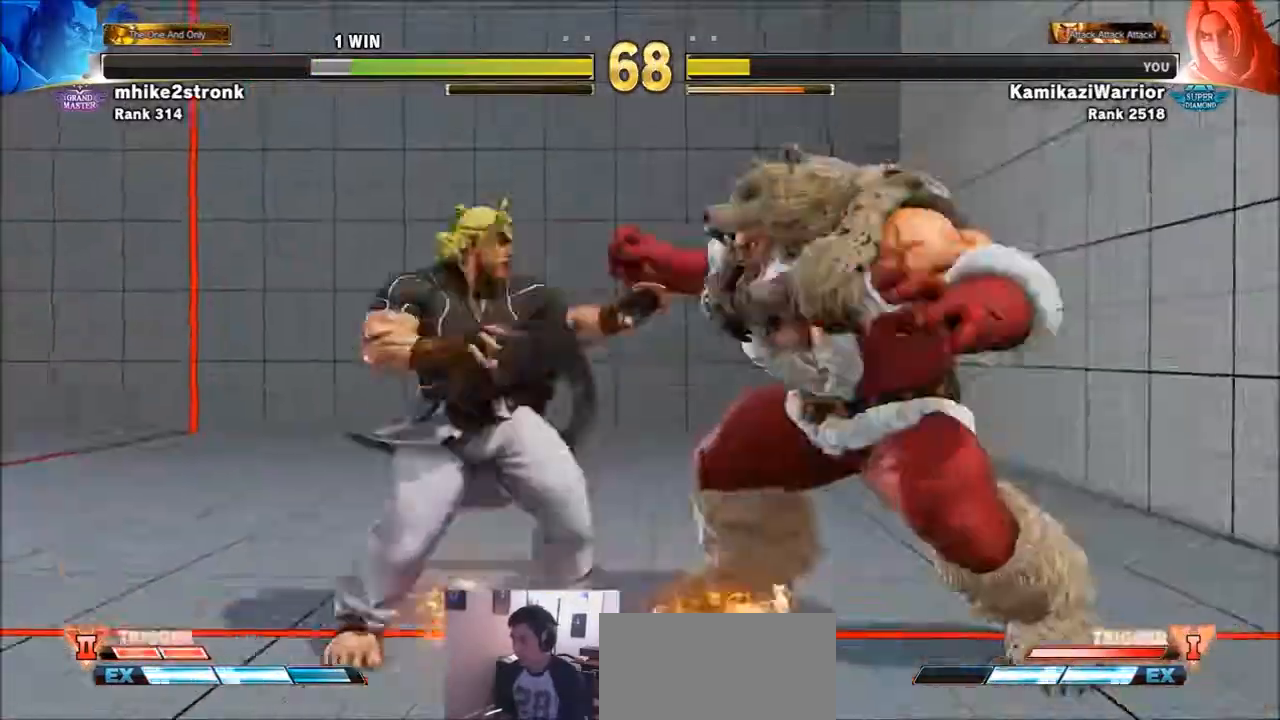
{"buttons": [], "left_stick": "center", "events": [[34, "left_stick", "down-right"], [67, "L2", "up"], [101, "R1", "up"], [101, "TRIANGLE", "up"], [101, "left_stick", "left"], [201, "left_stick", "center"]]}
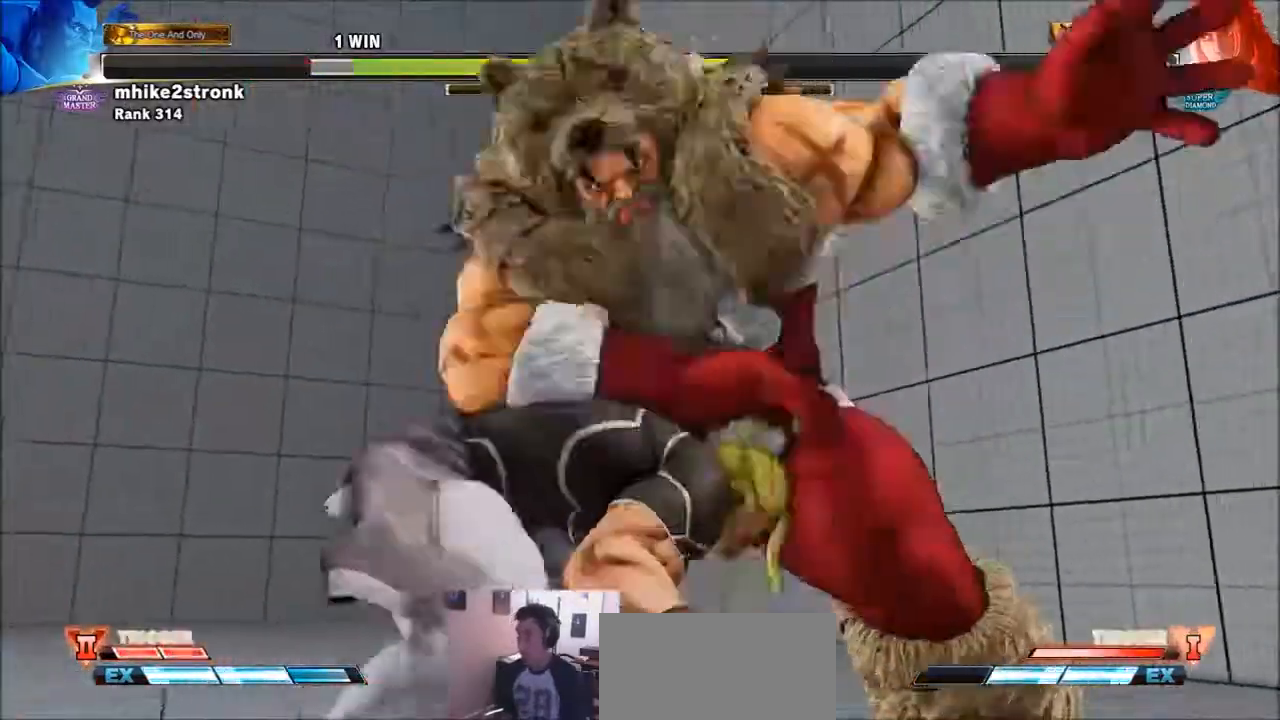
{"buttons": [], "left_stick": "center", "events": []}
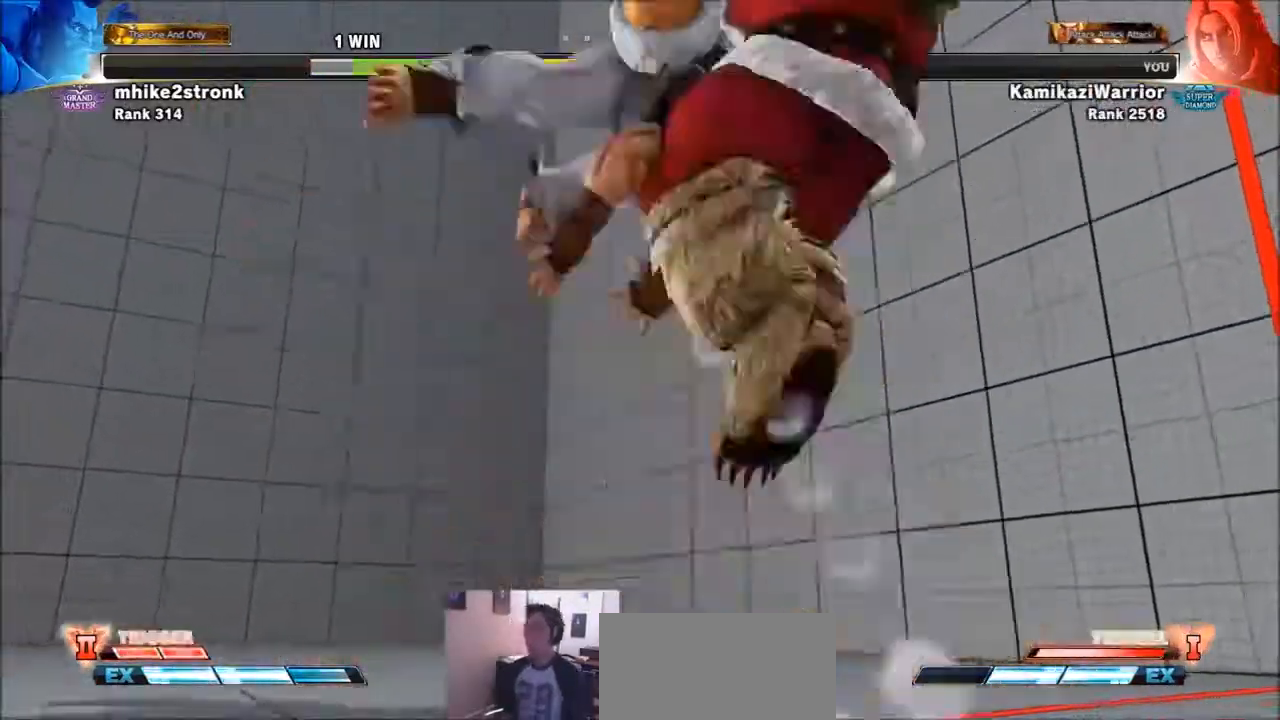
{"buttons": [], "left_stick": "center", "events": []}
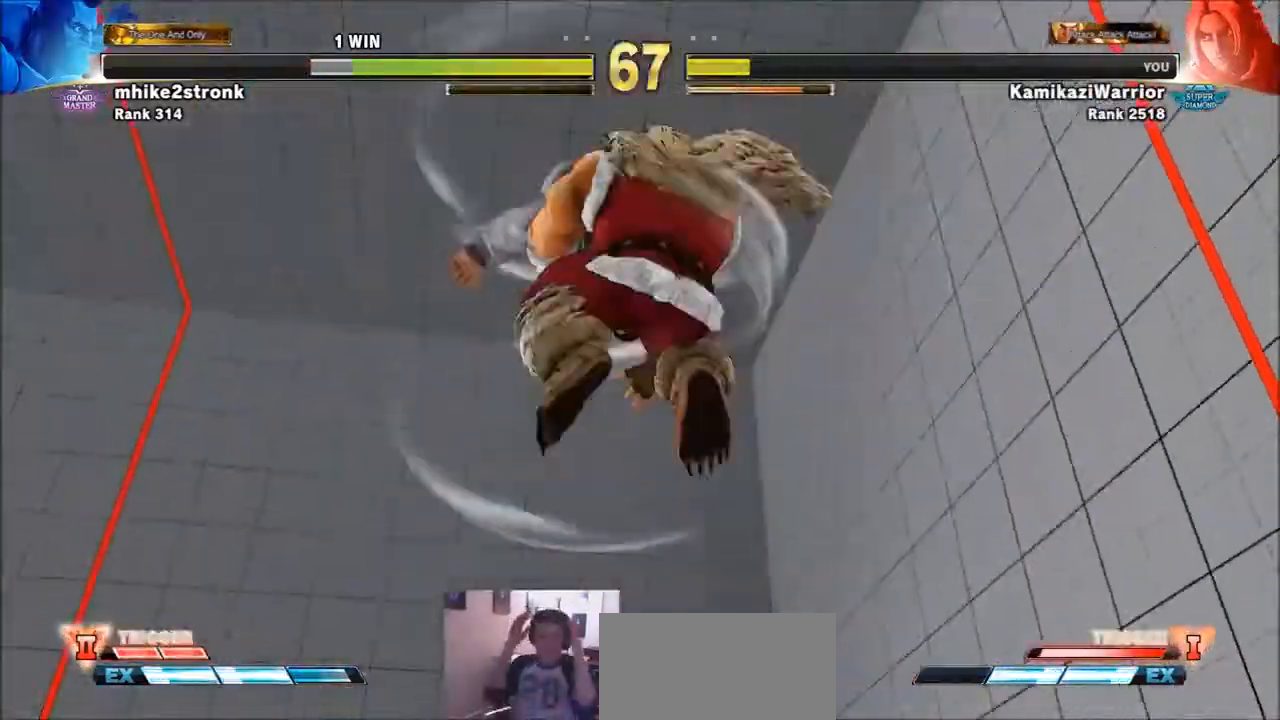
{"buttons": [], "left_stick": "center", "events": []}
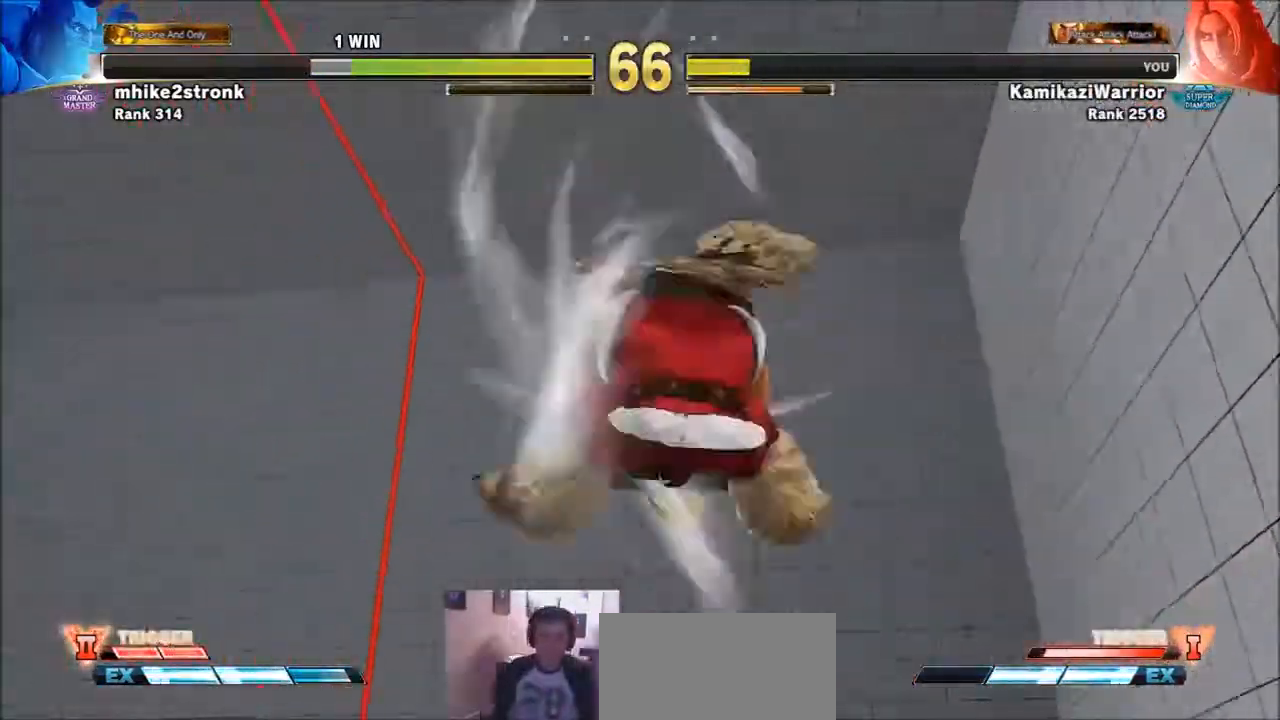
{"buttons": [], "left_stick": "center", "events": []}
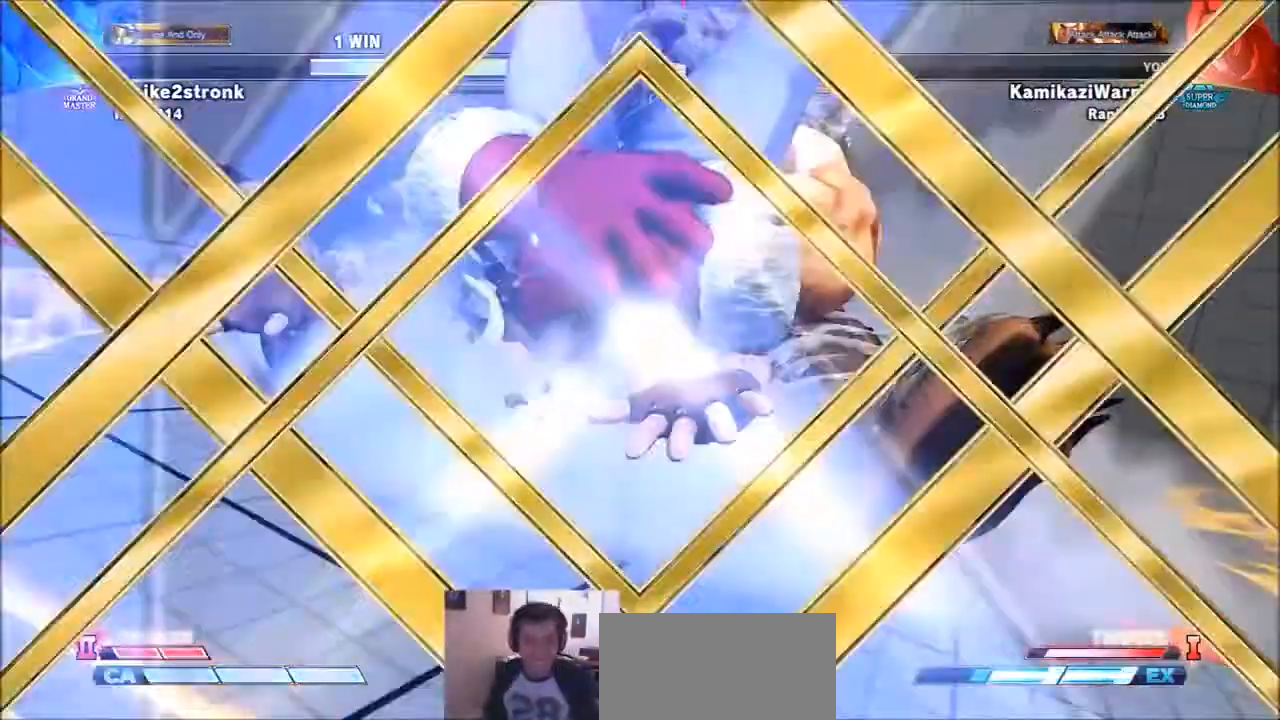
{"buttons": [], "left_stick": "center", "events": []}
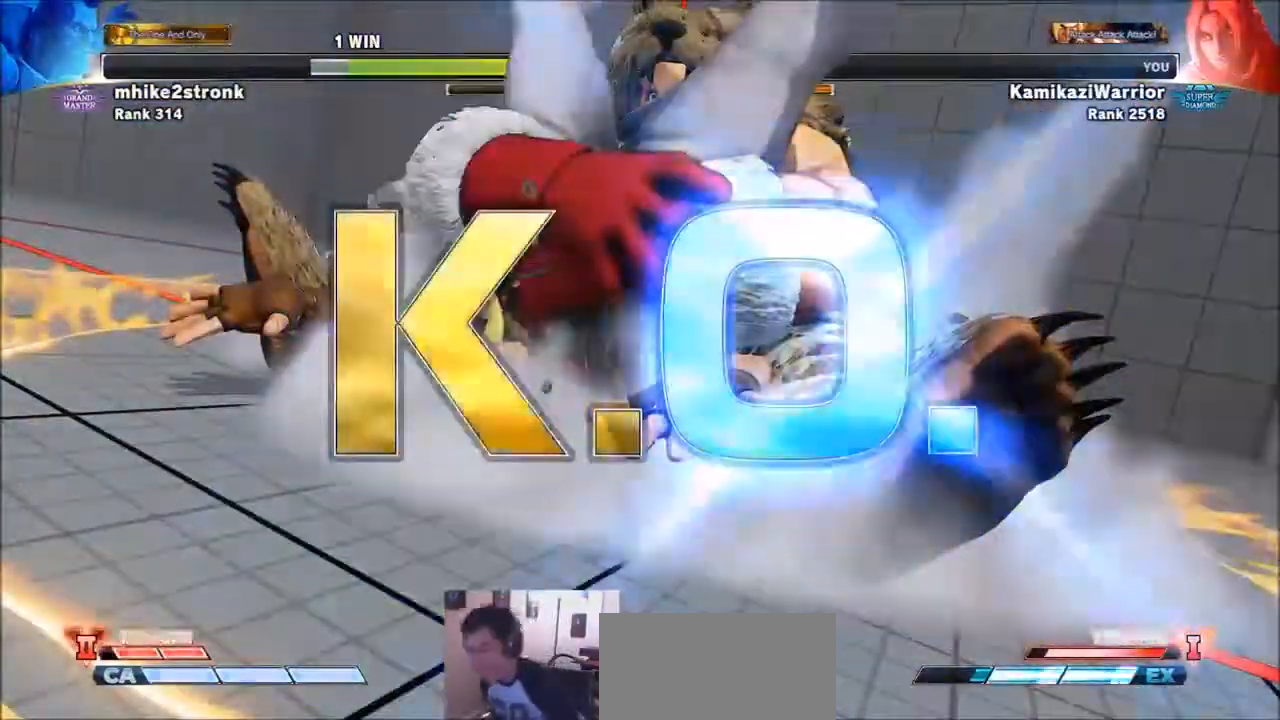
{"buttons": [], "left_stick": "center", "events": []}
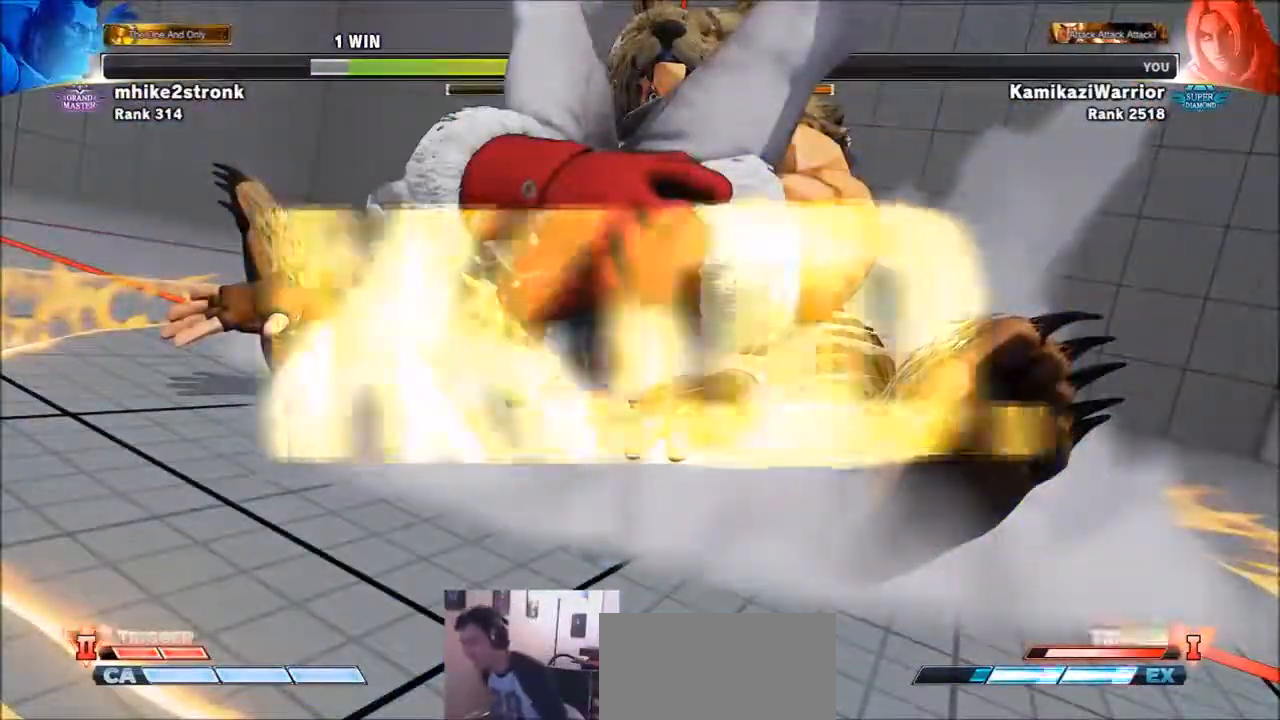
{"buttons": [], "left_stick": "center", "events": []}
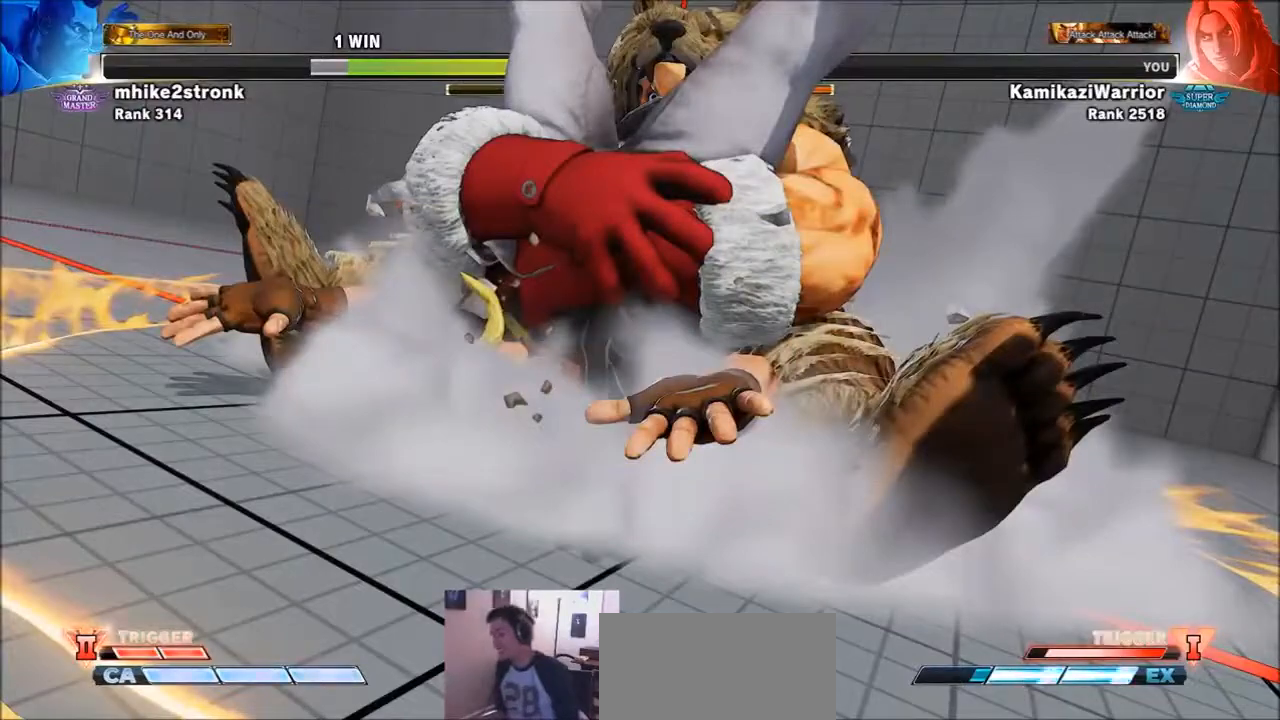
{"buttons": [], "left_stick": "center", "events": []}
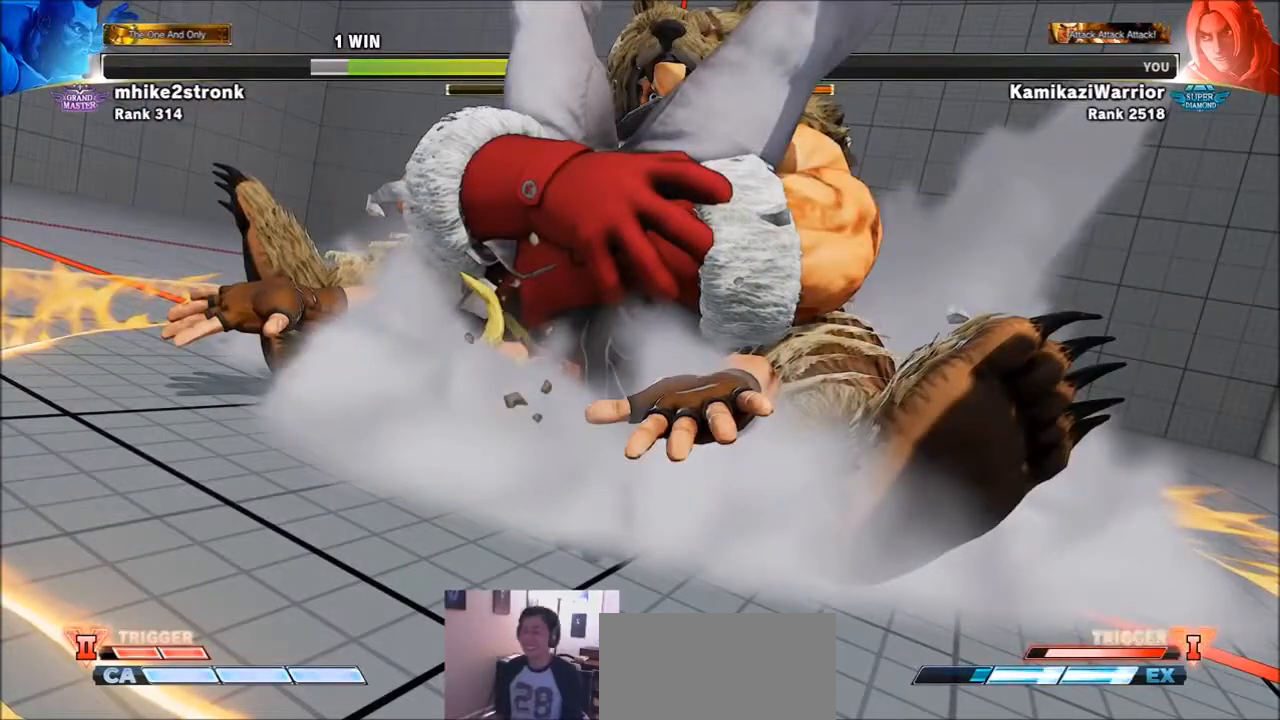
{"buttons": ["START", "SELECT"], "left_stick": "center", "events": [[234, "SELECT", "down"], [400, "SELECT", "up"], [500, "SELECT", "down"], [500, "START", "down"]]}
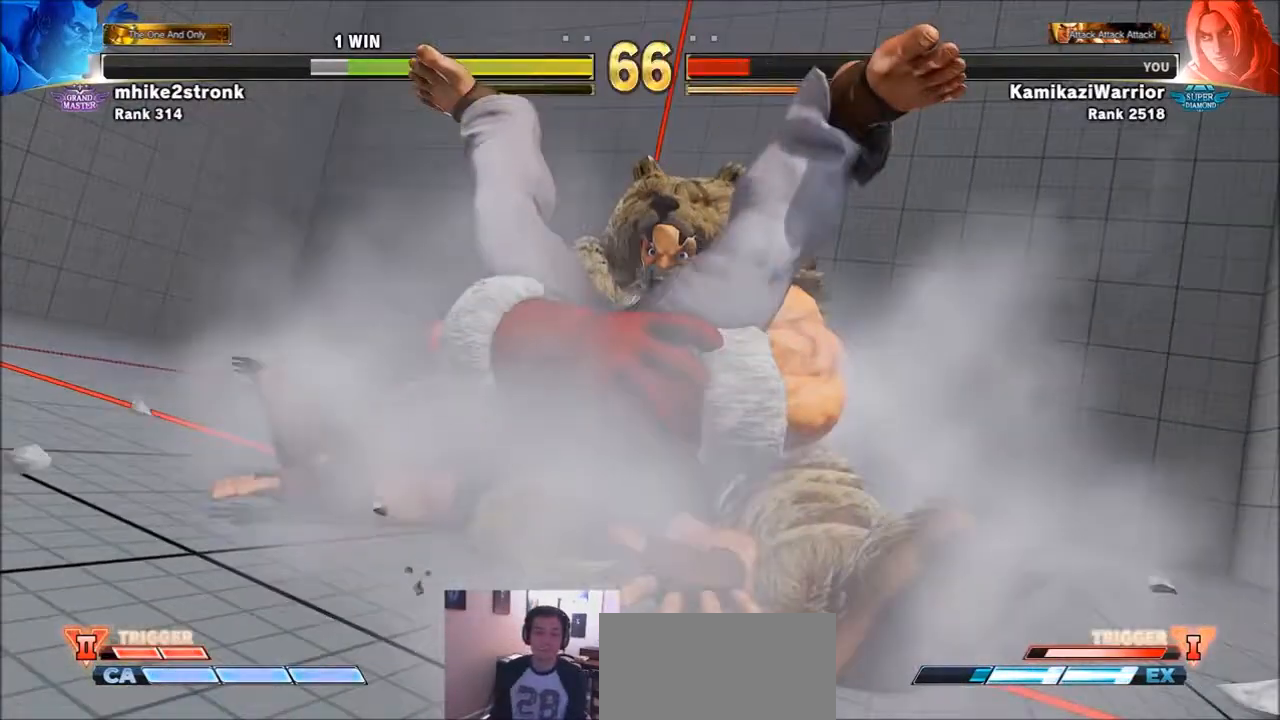
{"buttons": ["START", "SELECT"], "left_stick": "center", "events": [[134, "SELECT", "up"], [134, "START", "up"], [301, "SELECT", "down"], [334, "START", "down"]]}
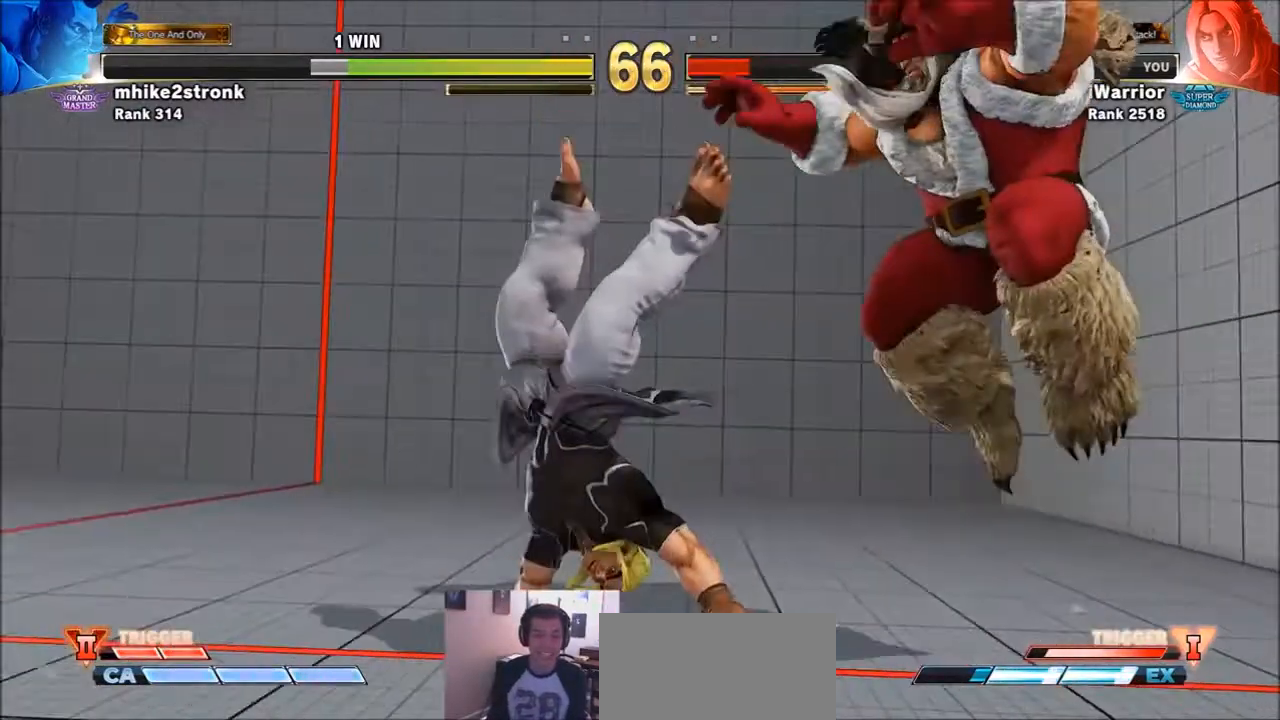
{"buttons": ["START", "SELECT"], "left_stick": "center", "events": [[234, "SELECT", "up"], [234, "START", "up"], [434, "SELECT", "down"], [467, "START", "down"]]}
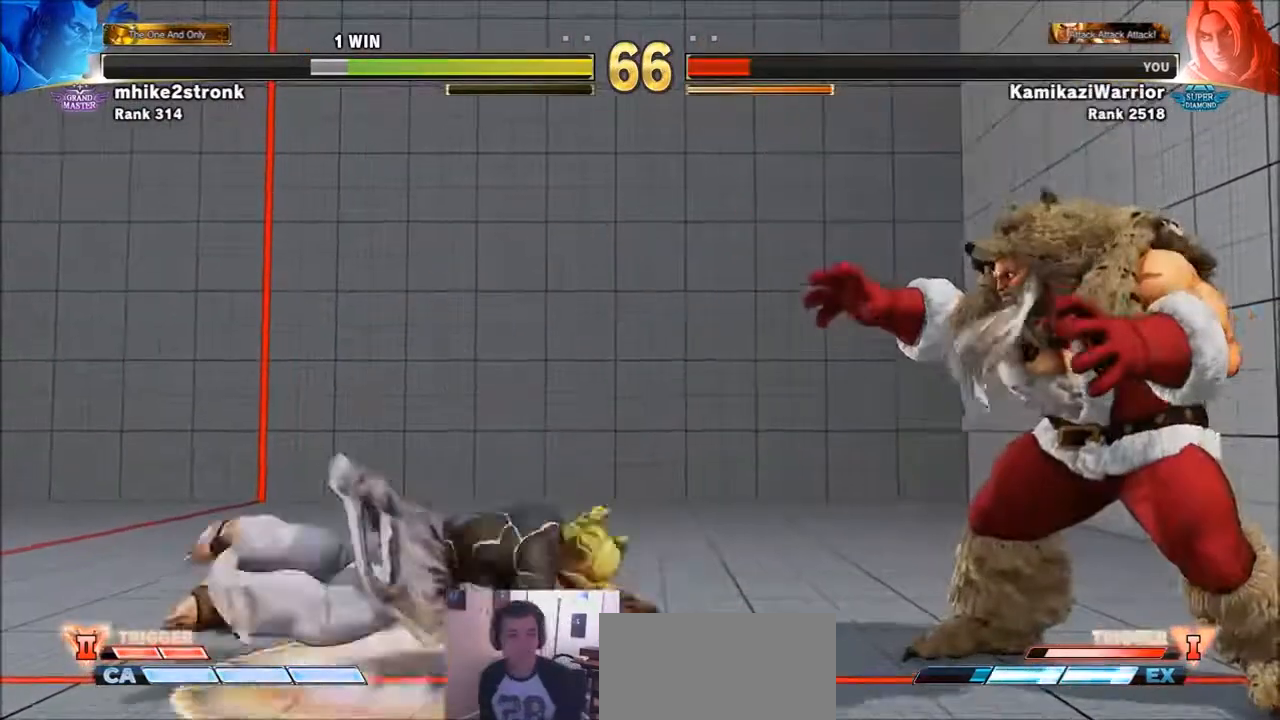
{"buttons": ["START", "SELECT"], "left_stick": "center", "events": [[34, "START", "up"], [67, "SELECT", "up"], [267, "SELECT", "down"], [267, "START", "down"]]}